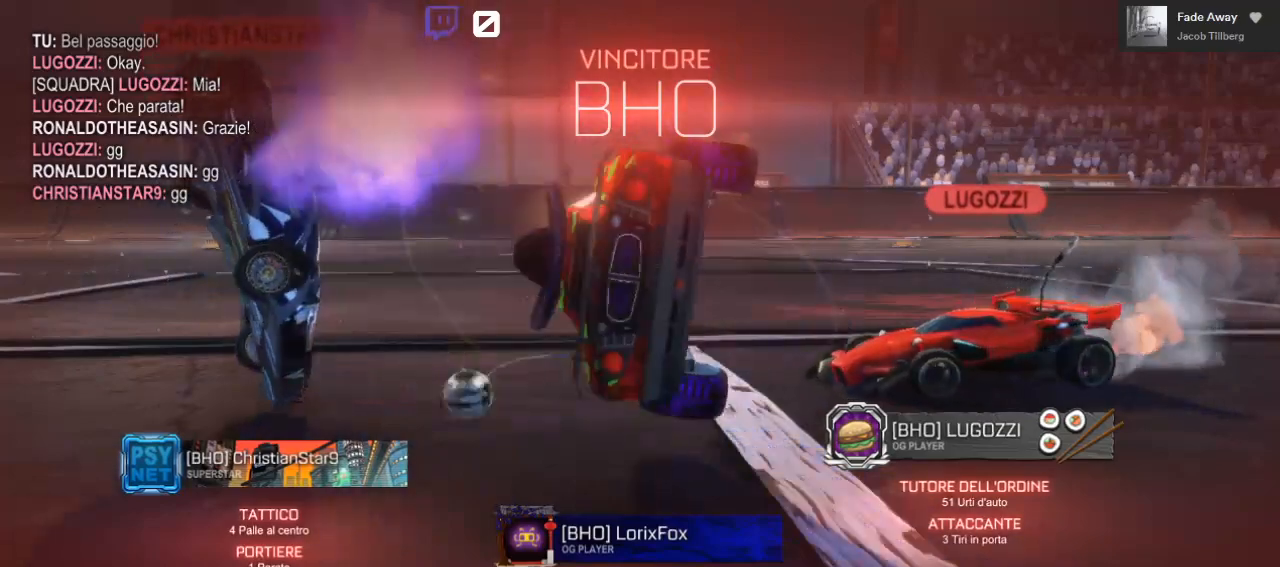
Gameplay with a controller (Xbox layout); each line is a JSON object with the inputs held at the frame after it. "events" lists button and stick changes between this image and that frame as [ms after this image, input, new state], when the widget could be followed in between.
{"buttons": ["A", "B", "L1", "L3"], "left_stick": "down", "right_stick": "center", "events": [[150, "A", "down"], [167, "left_stick", "down"], [183, "B", "down"]]}
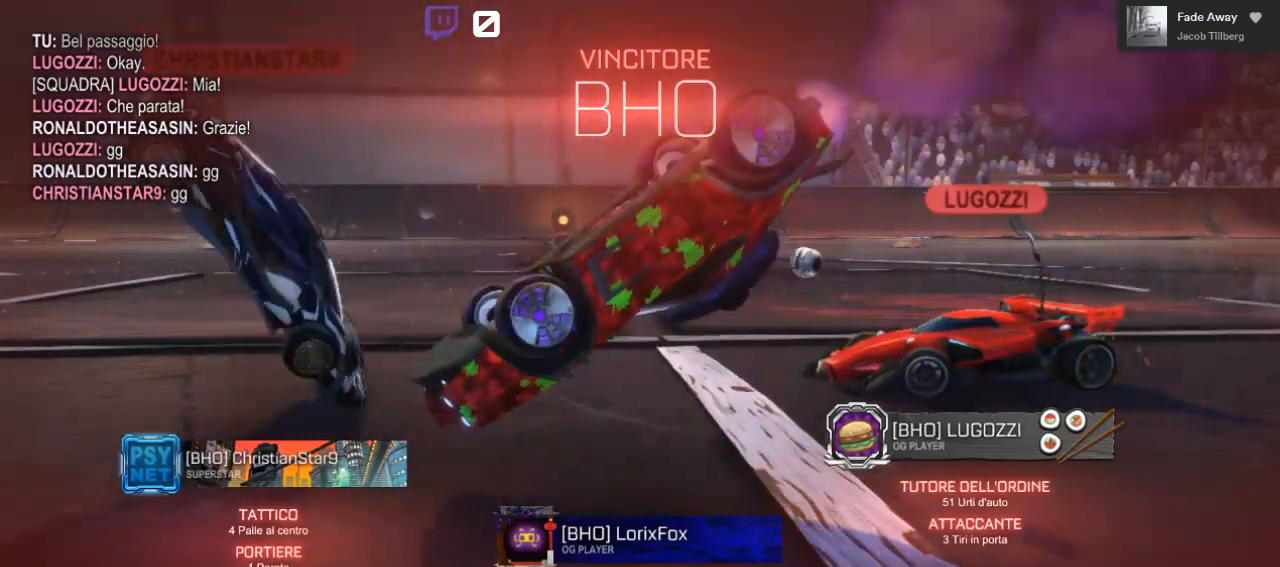
{"buttons": ["L1", "L3"], "left_stick": "down-right", "right_stick": "center", "events": [[17, "B", "up"], [33, "A", "up"], [33, "left_stick", "down-right"], [150, "A", "down"], [183, "B", "down"], [500, "A", "up"], [500, "B", "up"]]}
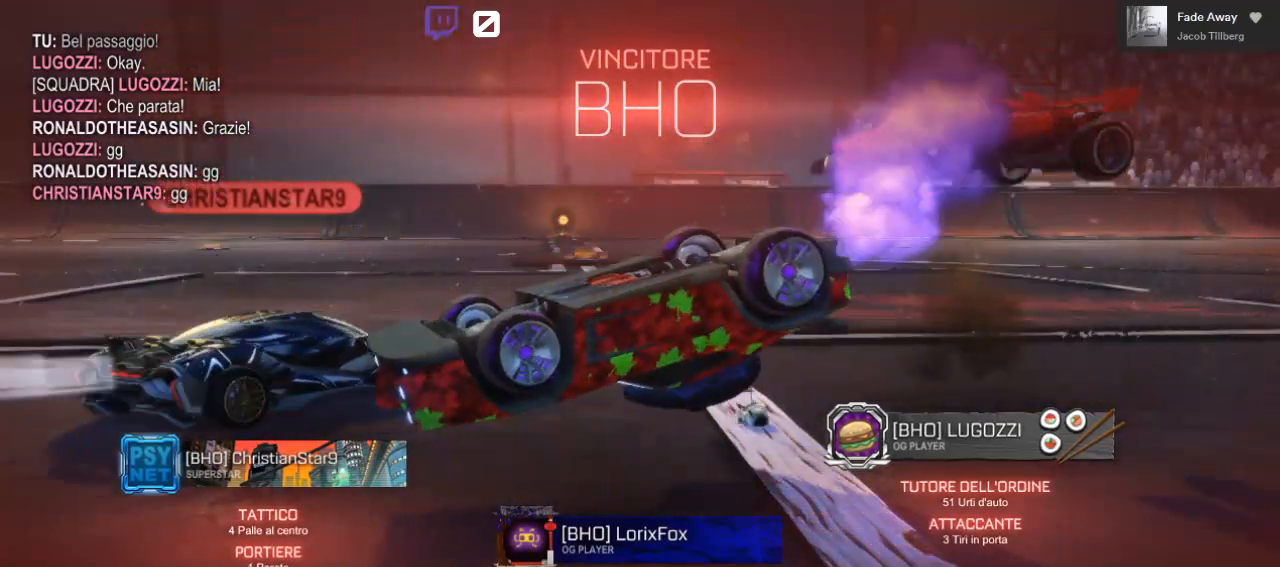
{"buttons": [], "left_stick": "center", "right_stick": "center", "events": [[33, "L3", "up"], [100, "left_stick", "down-left"], [133, "A", "down"], [133, "B", "down"], [333, "B", "up"], [367, "A", "up"], [367, "L1", "up"], [417, "left_stick", "center"]]}
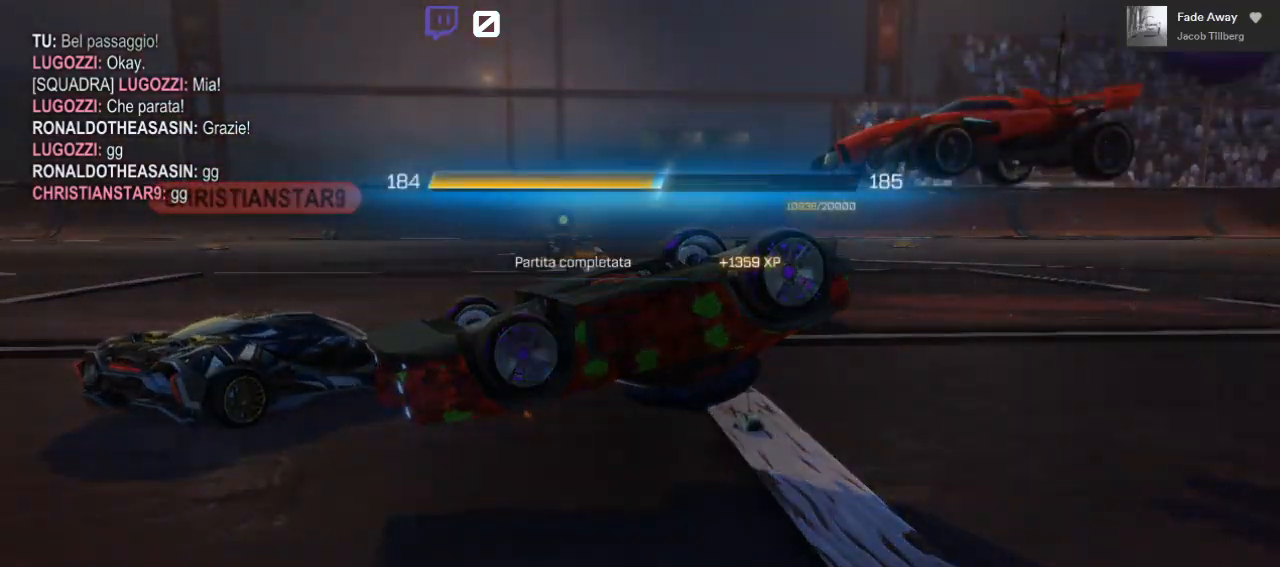
{"buttons": [], "left_stick": "center", "right_stick": "center", "events": [[150, "A", "down"], [283, "A", "up"]]}
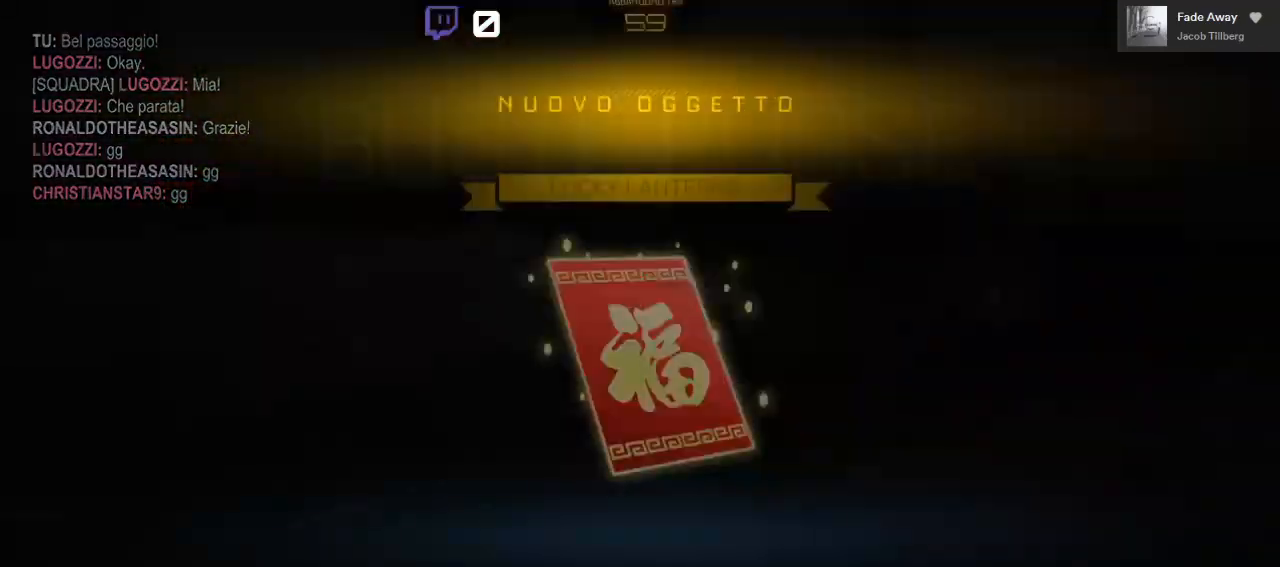
{"buttons": [], "left_stick": "center", "right_stick": "center", "events": [[400, "A", "down"], [483, "A", "up"]]}
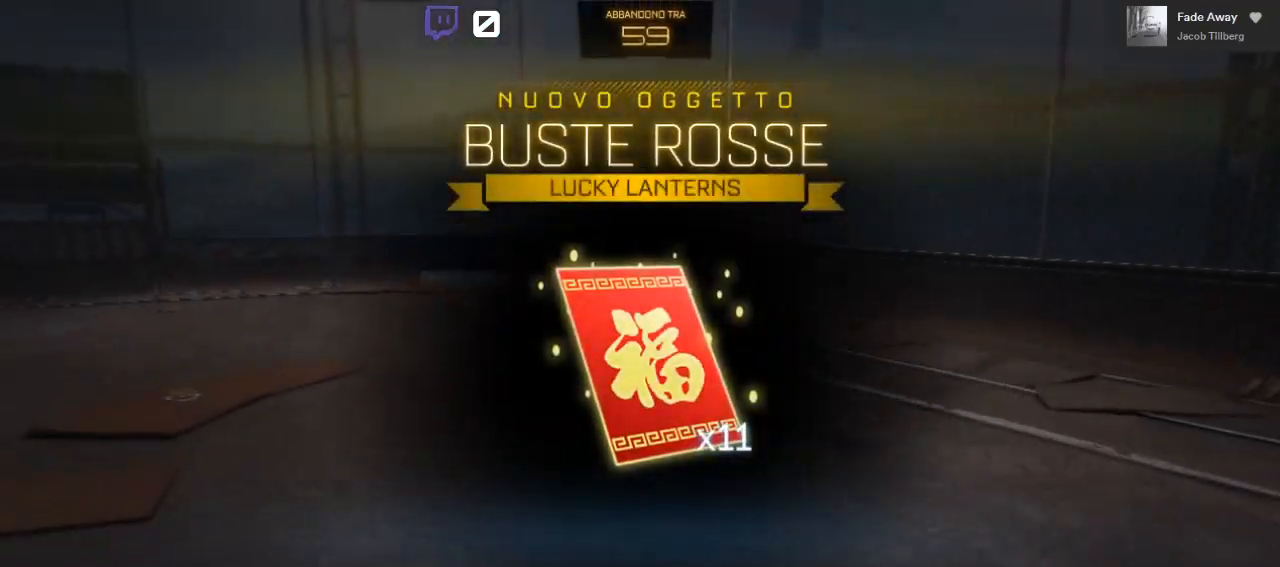
{"buttons": ["A"], "left_stick": "center", "right_stick": "center", "events": [[167, "A", "down"], [267, "A", "up"], [417, "A", "down"]]}
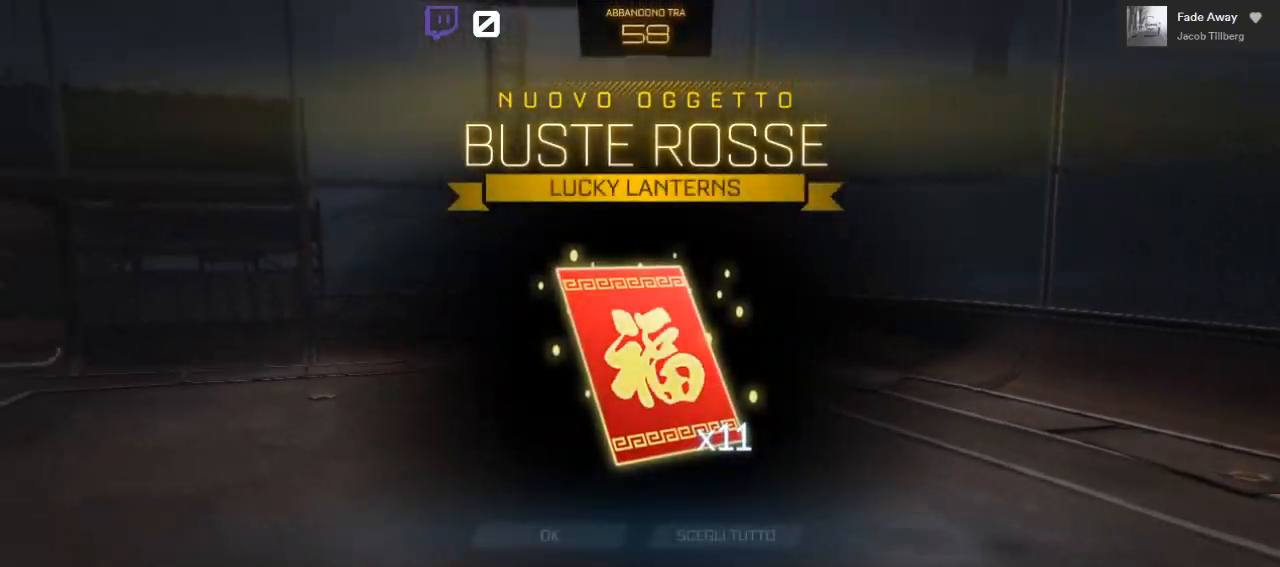
{"buttons": ["A"], "left_stick": "center", "right_stick": "center", "events": [[17, "A", "up"], [167, "A", "down"], [267, "A", "up"], [483, "A", "down"]]}
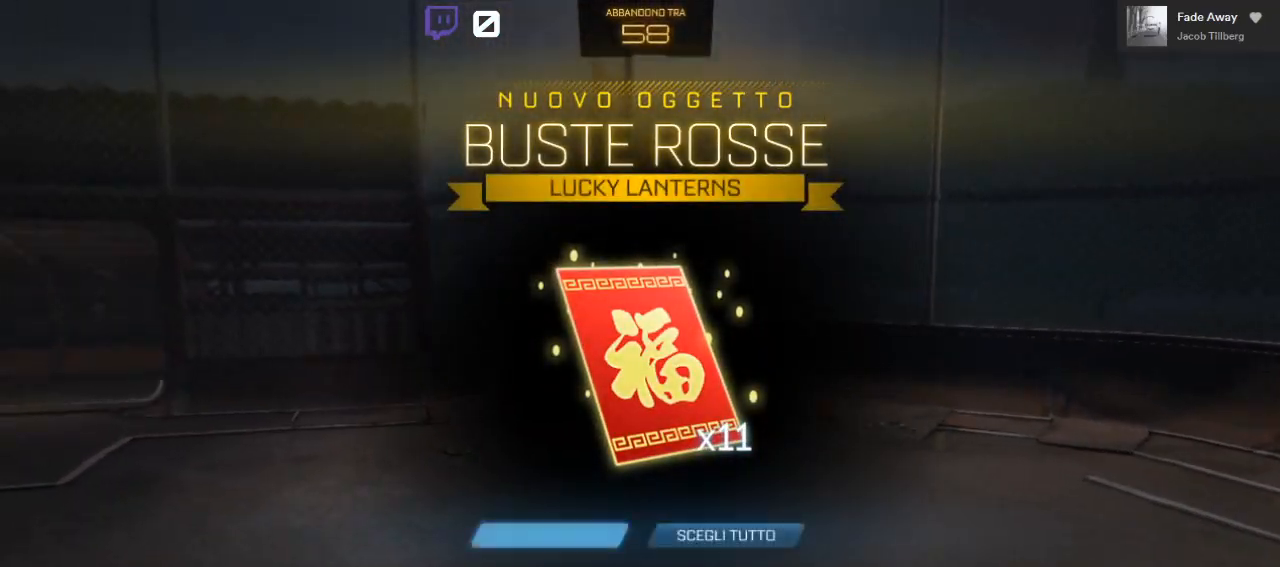
{"buttons": [], "left_stick": "center", "right_stick": "center", "events": [[83, "A", "up"]]}
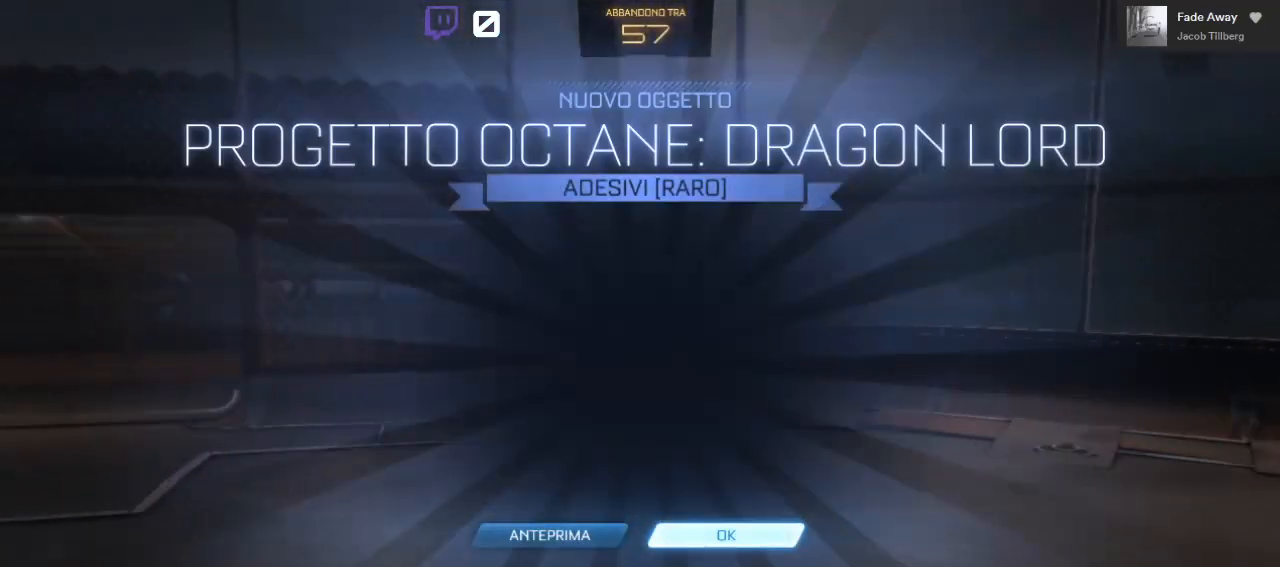
{"buttons": ["A"], "left_stick": "center", "right_stick": "center", "events": [[417, "A", "down"]]}
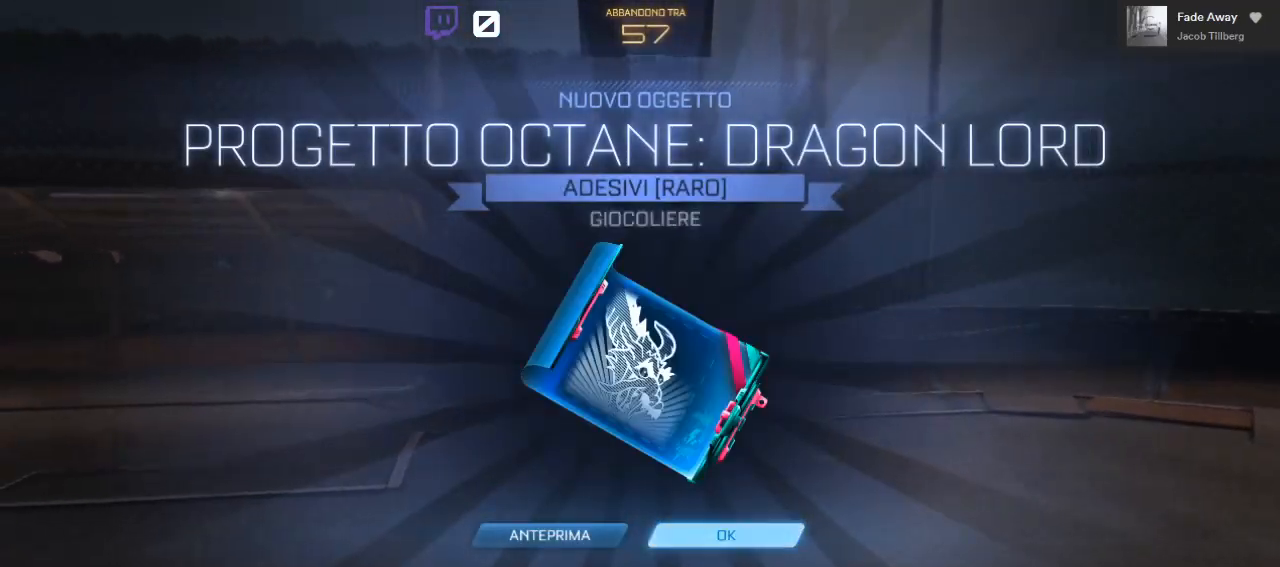
{"buttons": [], "left_stick": "center", "right_stick": "center", "events": [[17, "A", "up"]]}
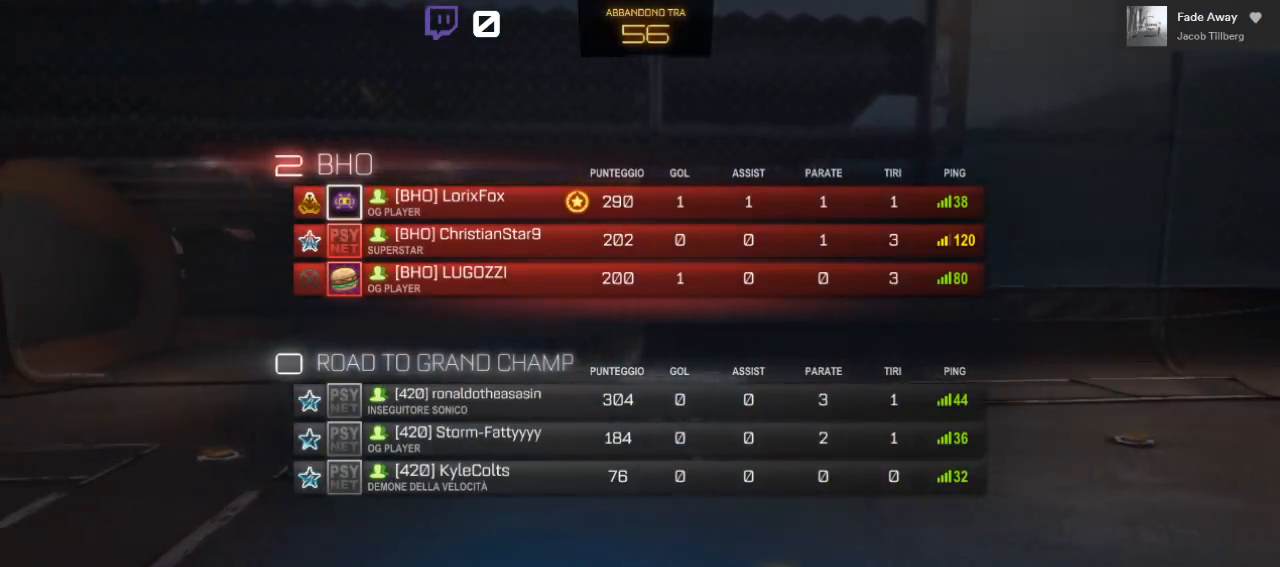
{"buttons": [], "left_stick": "center", "right_stick": "center", "events": []}
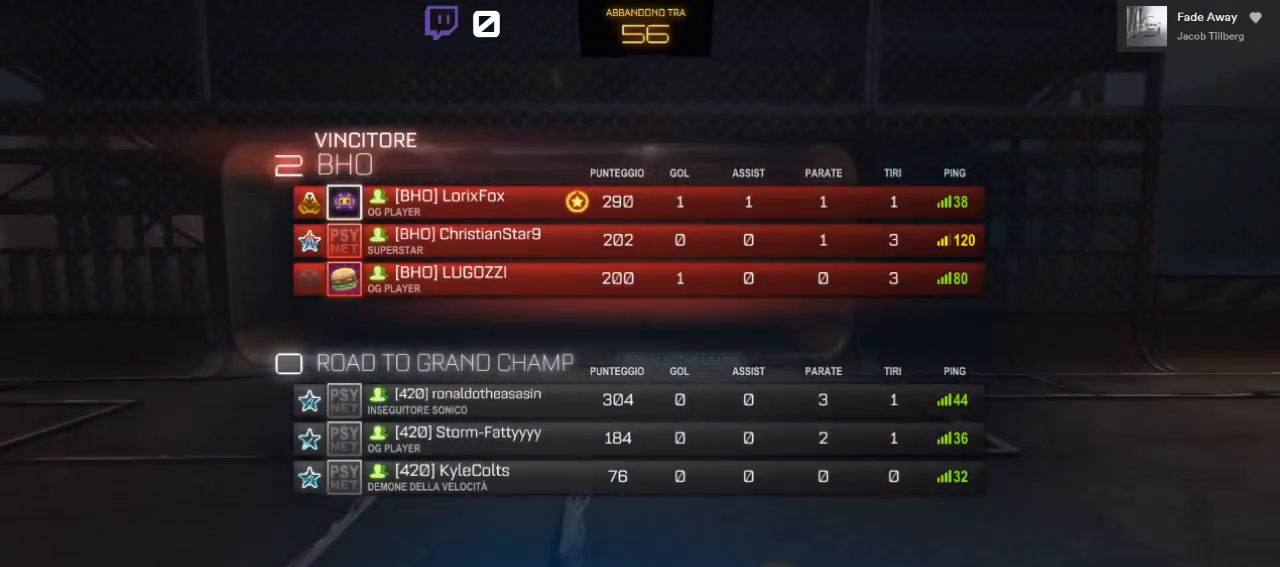
{"buttons": ["A"], "left_stick": "center", "right_stick": "center", "events": [[333, "A", "down"]]}
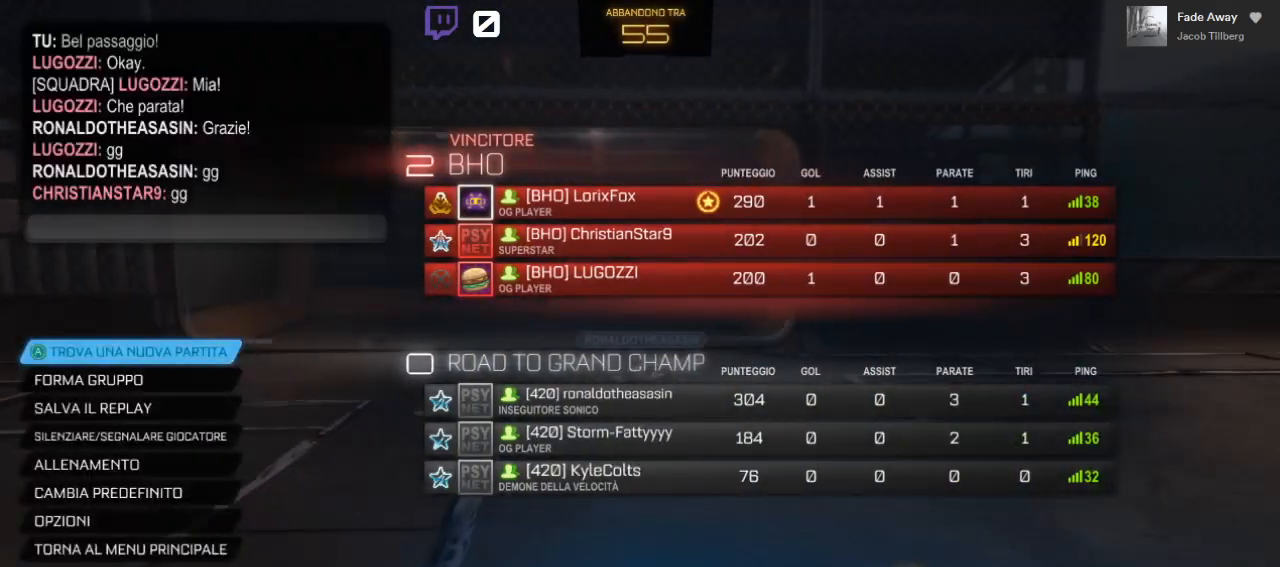
{"buttons": [], "left_stick": "center", "right_stick": "center", "events": [[17, "A", "up"]]}
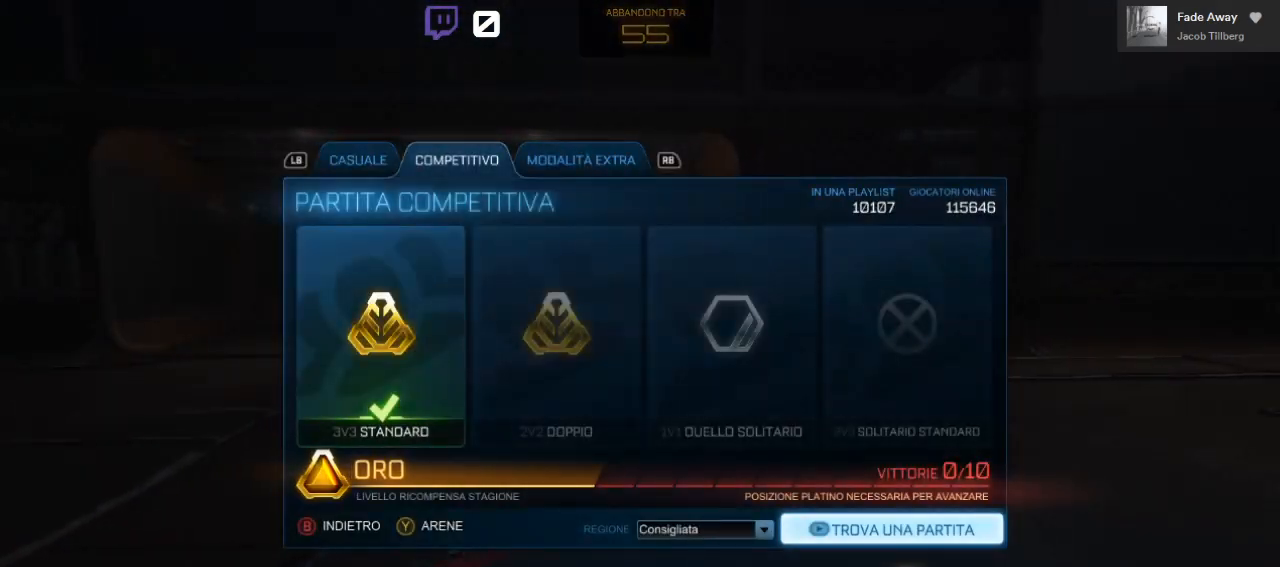
{"buttons": [], "left_stick": "center", "right_stick": "center", "events": [[17, "A", "down"], [117, "A", "up"]]}
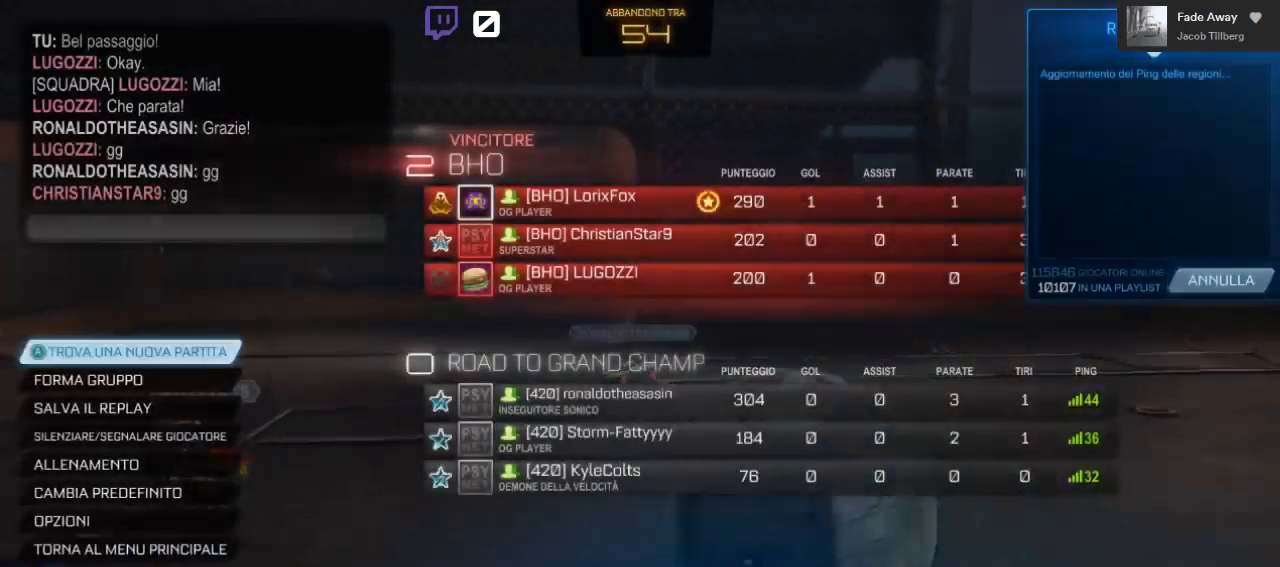
{"buttons": ["DPAD_DOWN"], "left_stick": "center", "right_stick": "center", "events": [[200, "DPAD_DOWN", "down"], [333, "DPAD_DOWN", "up"], [417, "DPAD_DOWN", "down"]]}
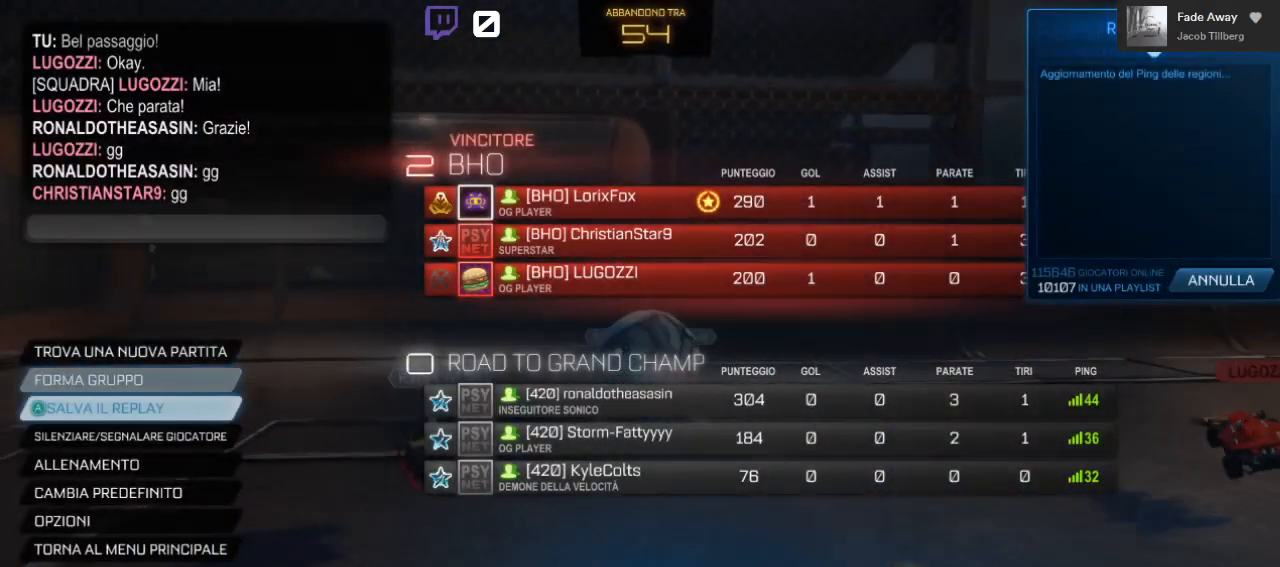
{"buttons": ["DPAD_DOWN"], "left_stick": "center", "right_stick": "center", "events": [[17, "DPAD_DOWN", "up"], [83, "DPAD_DOWN", "down"], [183, "DPAD_DOWN", "up"], [267, "DPAD_DOWN", "down"], [383, "DPAD_DOWN", "up"], [467, "DPAD_DOWN", "down"]]}
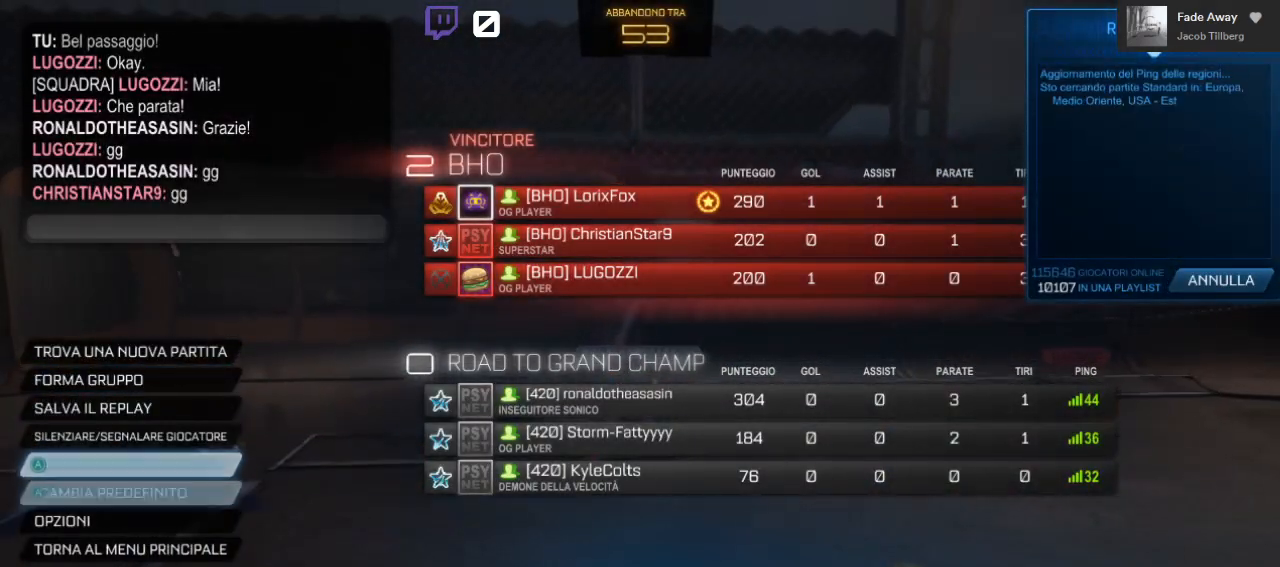
{"buttons": [], "left_stick": "center", "right_stick": "center", "events": [[33, "DPAD_DOWN", "up"], [100, "A", "down"], [183, "A", "up"], [383, "DPAD_RIGHT", "down"], [483, "DPAD_RIGHT", "up"]]}
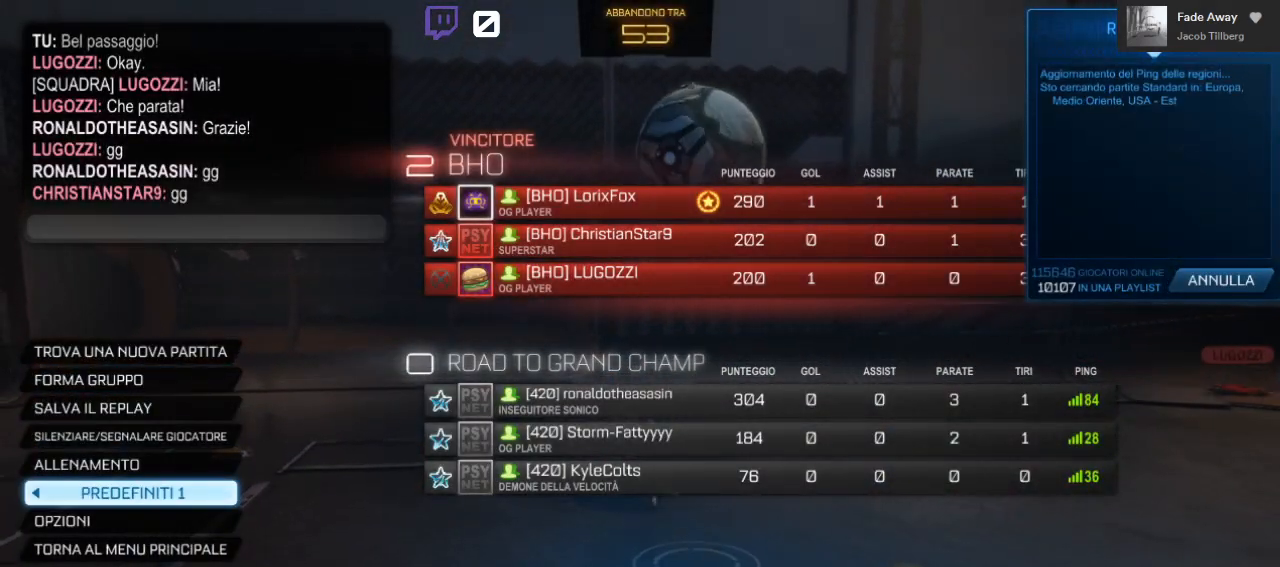
{"buttons": [], "left_stick": "center", "right_stick": "center", "events": [[83, "DPAD_RIGHT", "down"], [167, "DPAD_RIGHT", "up"]]}
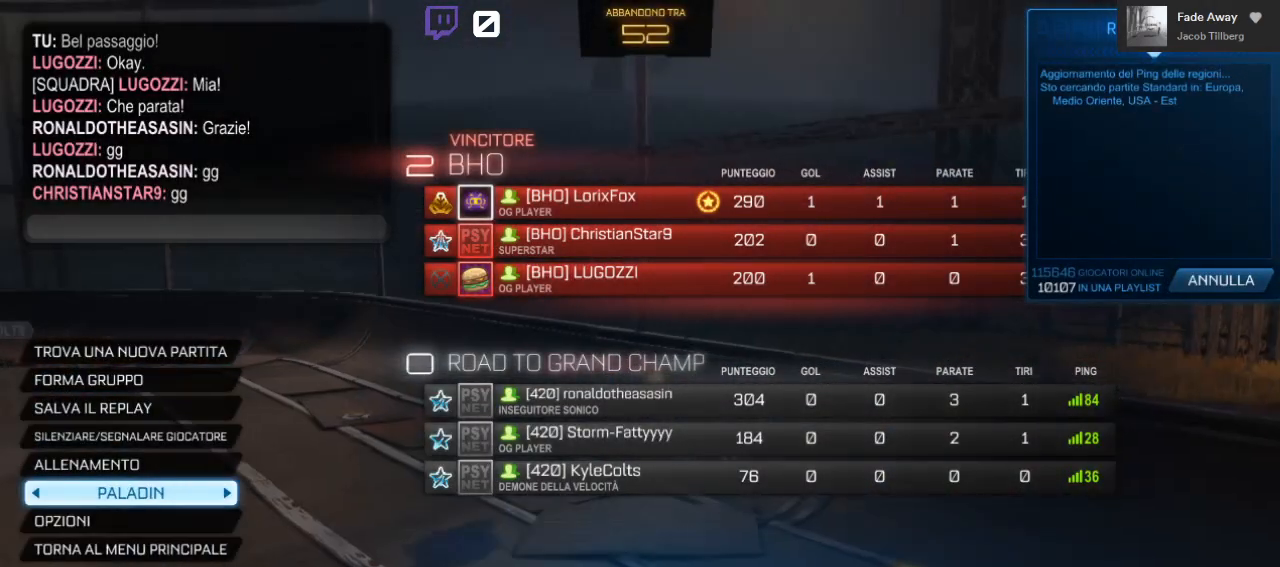
{"buttons": [], "left_stick": "center", "right_stick": "center", "events": [[333, "DPAD_RIGHT", "down"], [433, "DPAD_RIGHT", "up"]]}
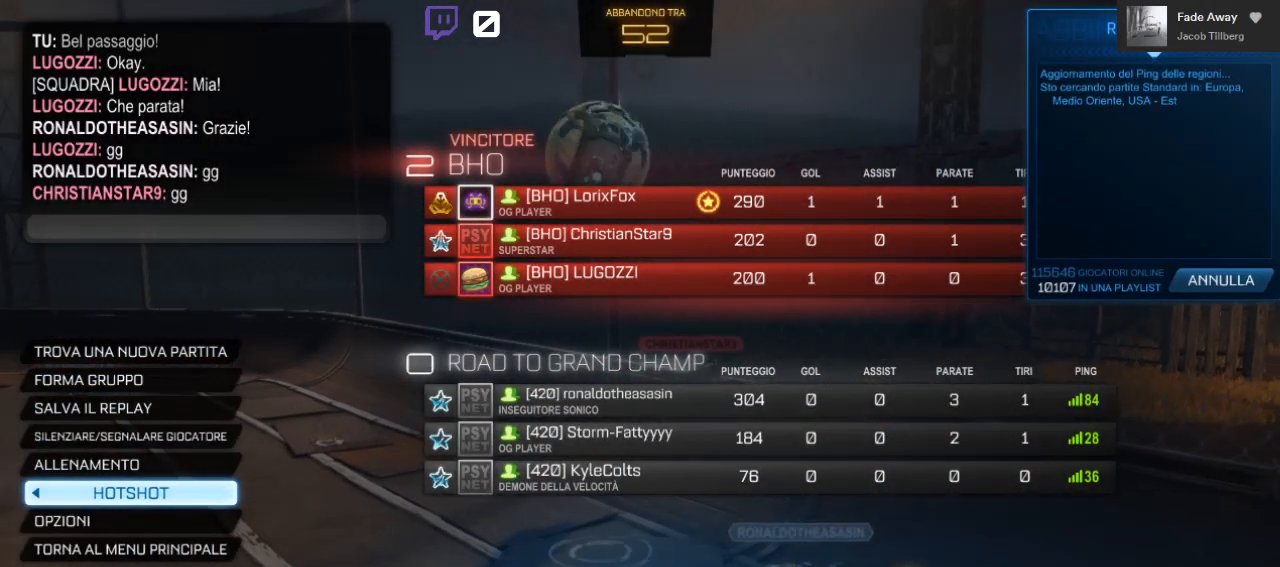
{"buttons": [], "left_stick": "center", "right_stick": "center", "events": []}
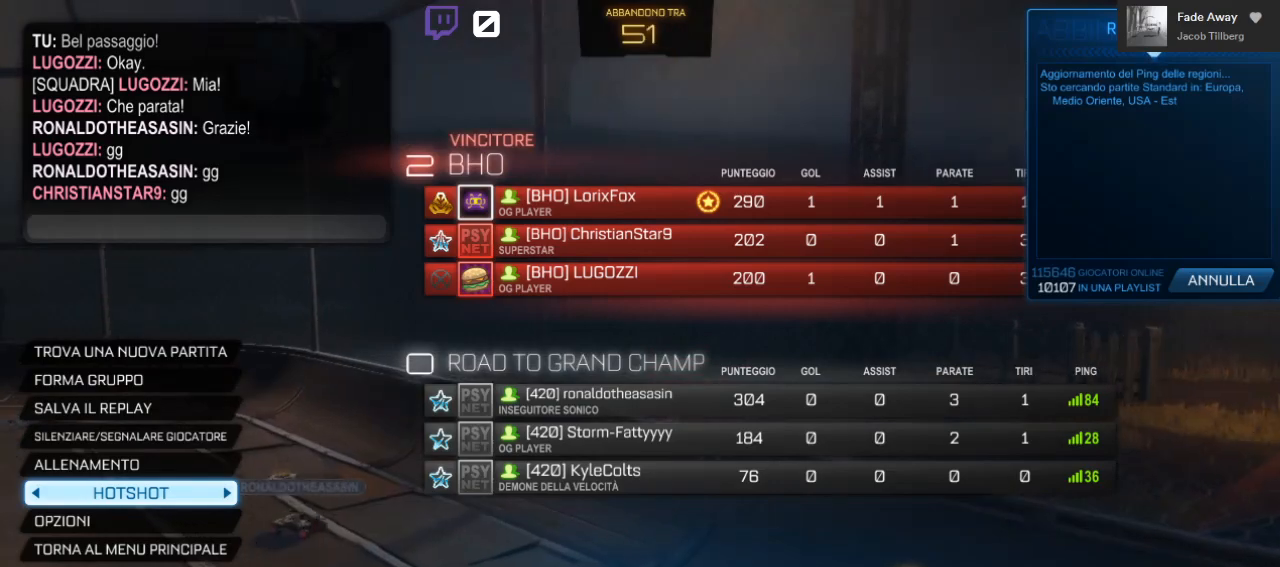
{"buttons": [], "left_stick": "center", "right_stick": "center", "events": [[50, "DPAD_RIGHT", "down"], [150, "DPAD_RIGHT", "up"], [417, "DPAD_RIGHT", "down"], [467, "DPAD_RIGHT", "up"]]}
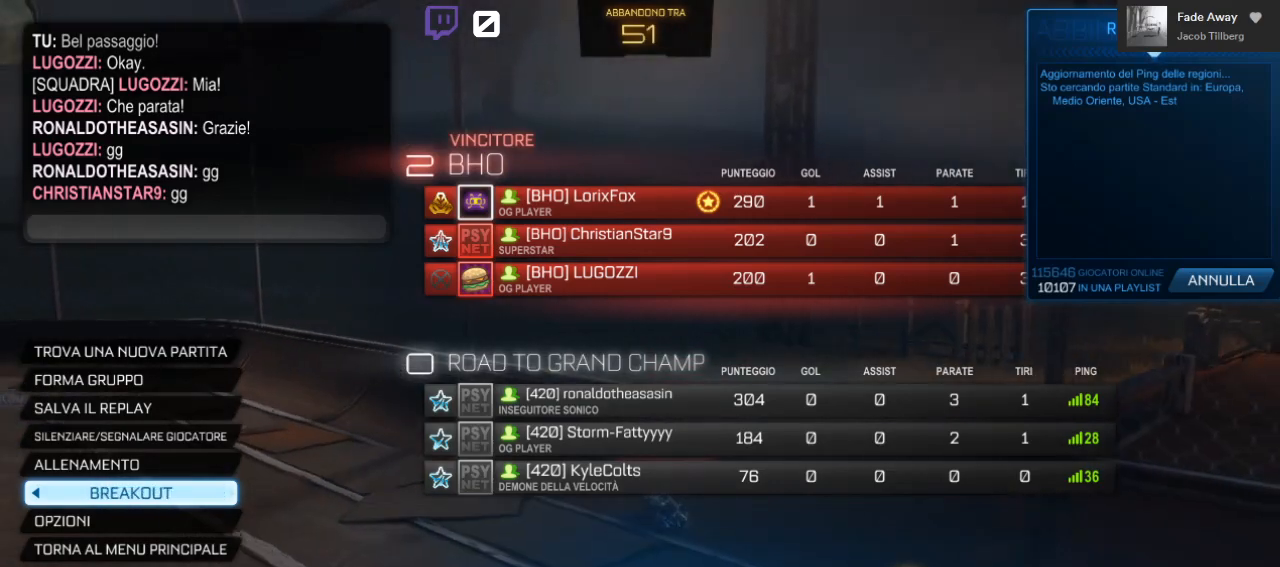
{"buttons": [], "left_stick": "center", "right_stick": "center", "events": [[300, "DPAD_LEFT", "down"], [400, "DPAD_LEFT", "up"]]}
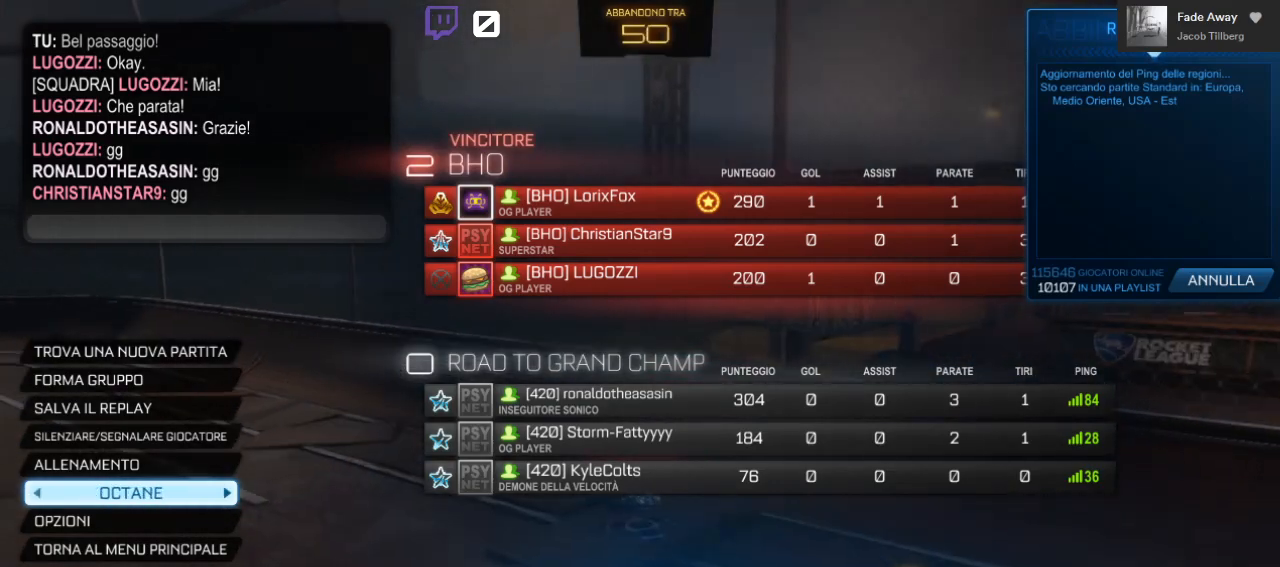
{"buttons": [], "left_stick": "center", "right_stick": "center", "events": []}
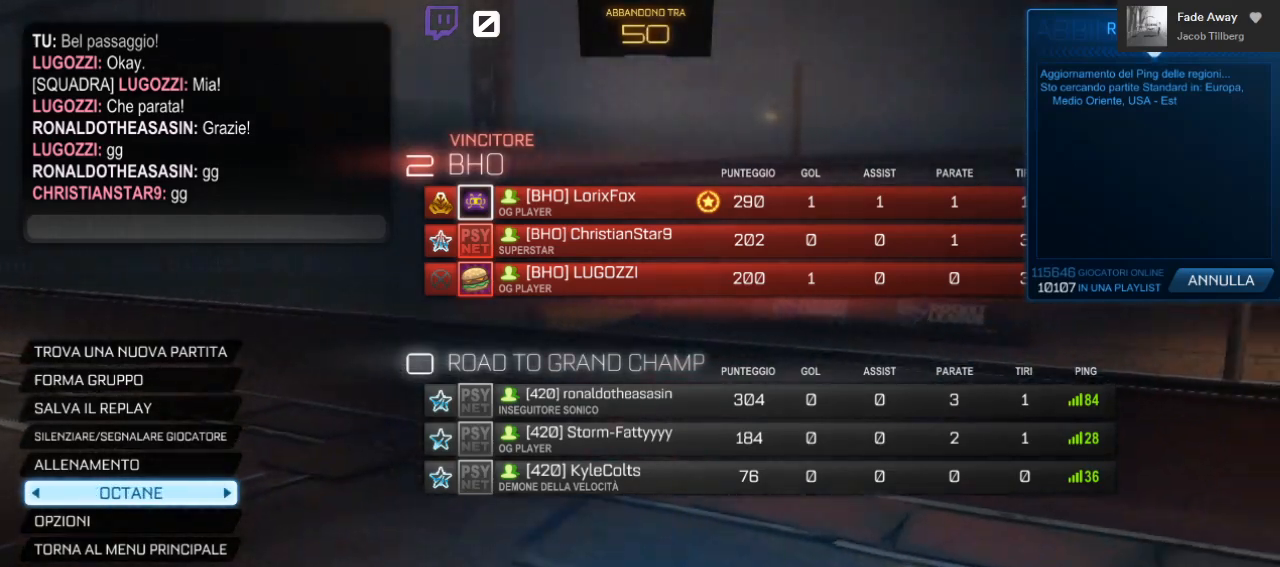
{"buttons": [], "left_stick": "center", "right_stick": "center", "events": [[67, "DPAD_LEFT", "down"], [167, "DPAD_LEFT", "up"], [250, "DPAD_LEFT", "down"], [383, "DPAD_LEFT", "up"]]}
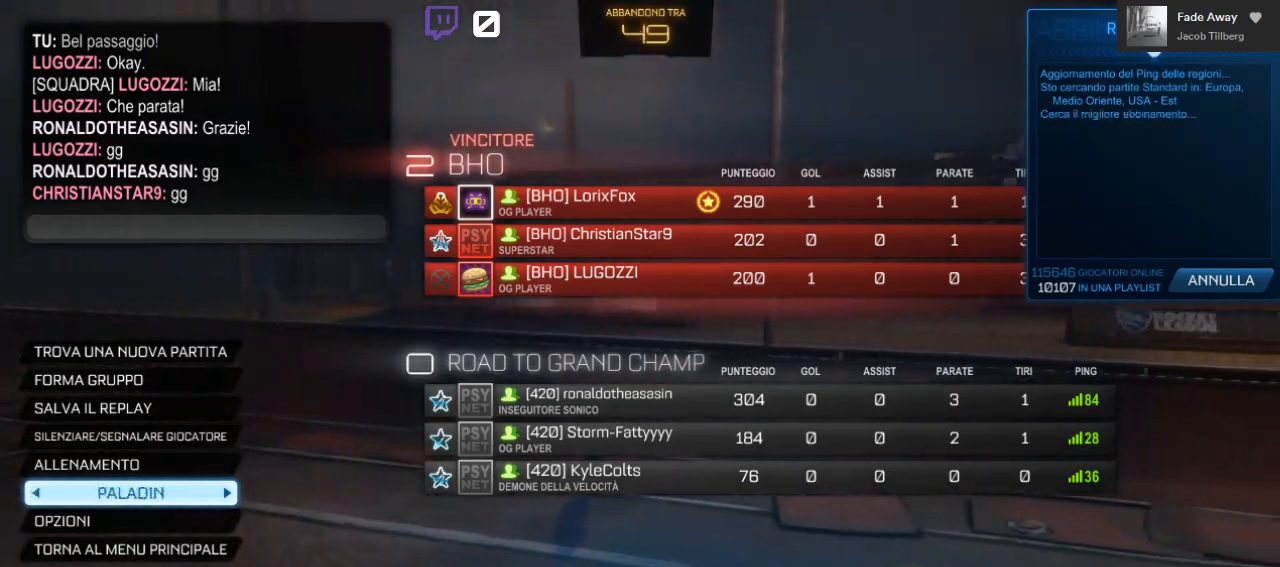
{"buttons": [], "left_stick": "center", "right_stick": "center", "events": [[83, "DPAD_LEFT", "down"], [217, "DPAD_LEFT", "up"]]}
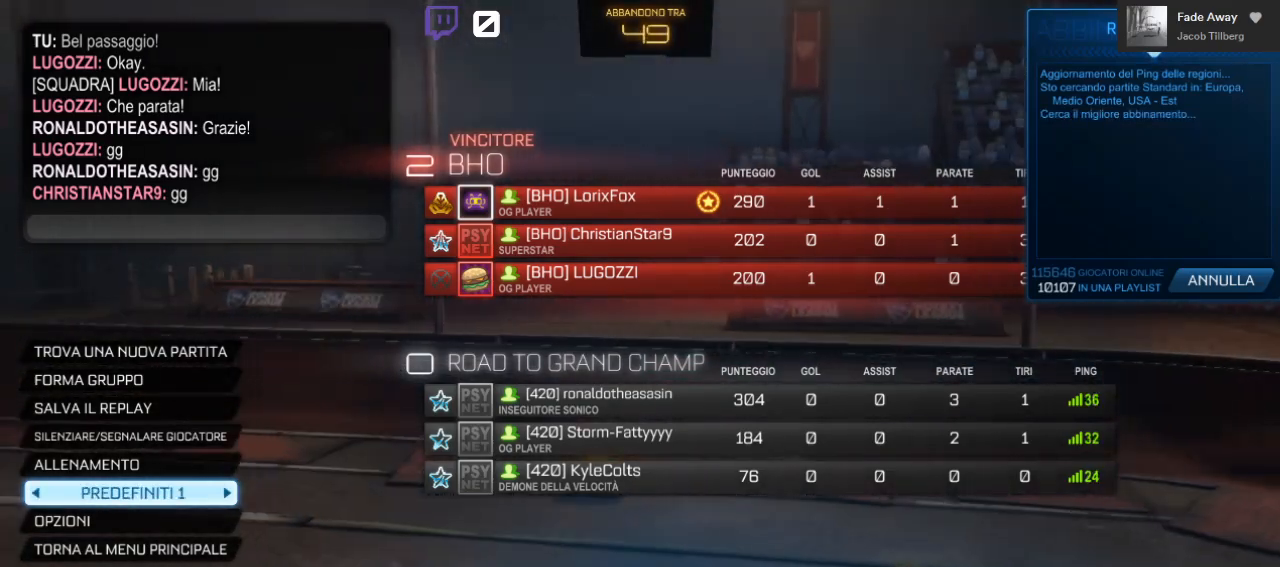
{"buttons": ["DPAD_UP"], "left_stick": "center", "right_stick": "center", "events": [[350, "DPAD_UP", "down"]]}
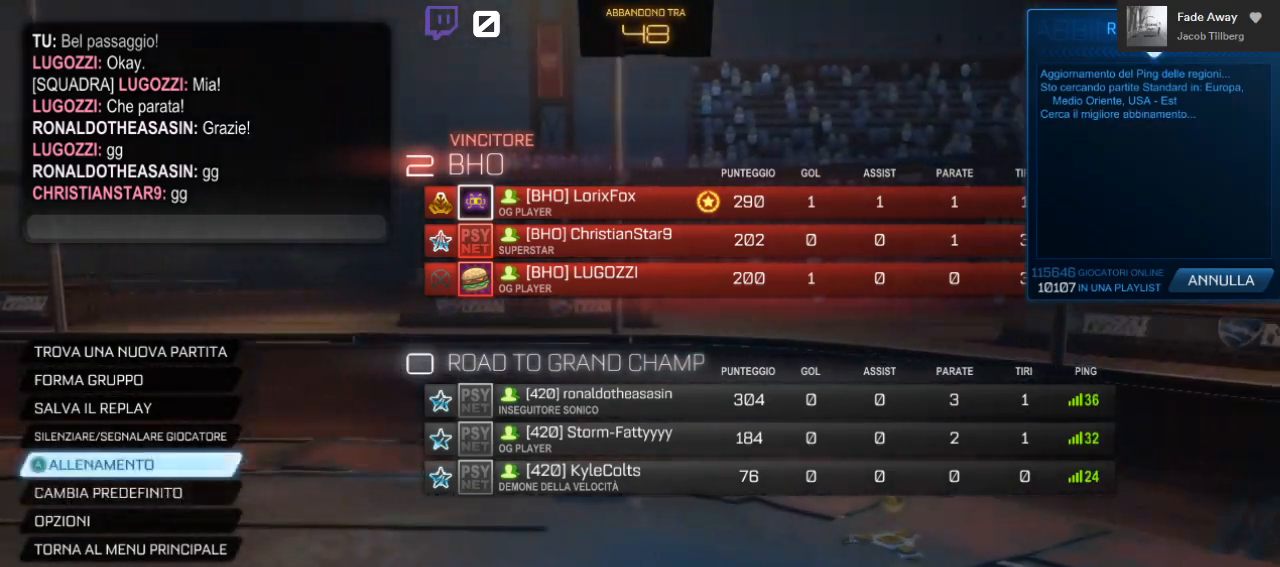
{"buttons": [], "left_stick": "center", "right_stick": "center", "events": [[17, "DPAD_UP", "up"]]}